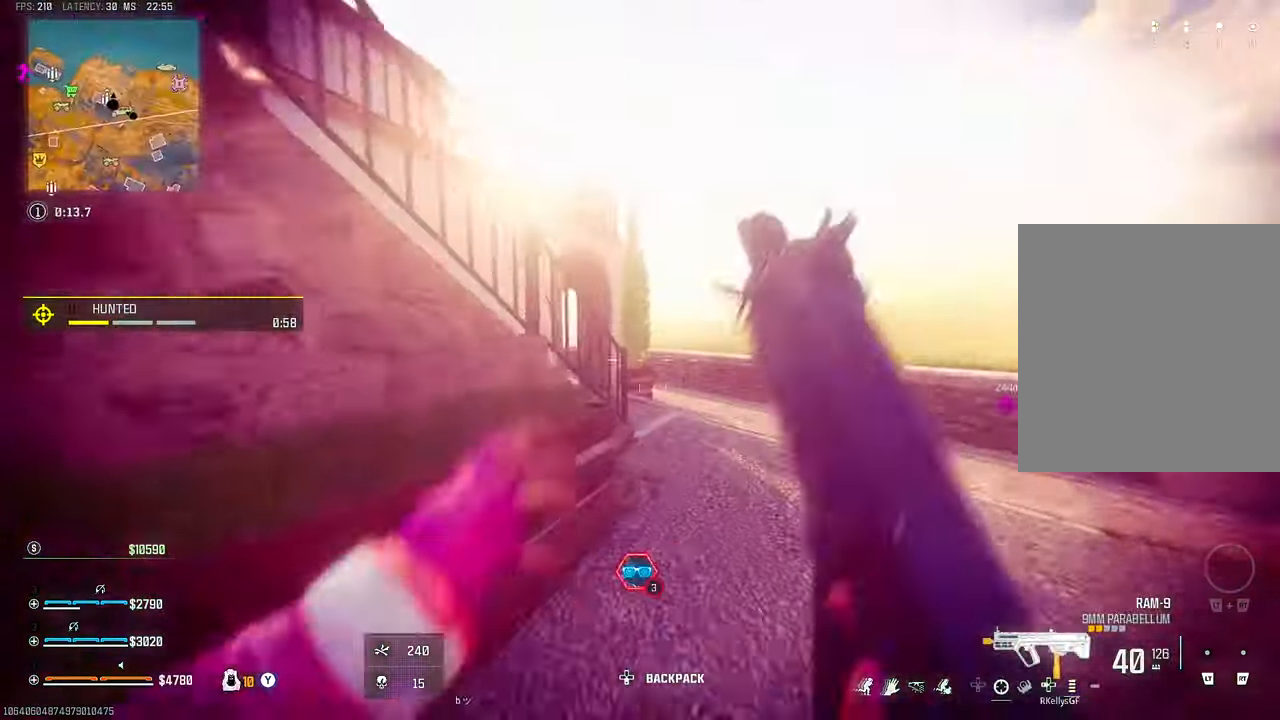
Gameplay with a controller (PlayStation layout); each line is a JSON object with the inputs held at the frame after it (dt_ms = milliseconds from this image to that frame). "events" lists button and stick changes between this image and that frame as [ms after this image, input, new state], when the widget could be followed in between. Not read: L1 other_buttons.
{"dt_ms": 500, "buttons": [], "left_stick": "down-right", "right_stick": "center", "events": [[34, "right_stick", "center"], [184, "right_stick", "left"], [250, "CIRCLE", "down"], [300, "CIRCLE", "up"], [334, "left_stick", "down-right"], [434, "CROSS", "down"], [434, "right_stick", "center"], [500, "CROSS", "up"]]}
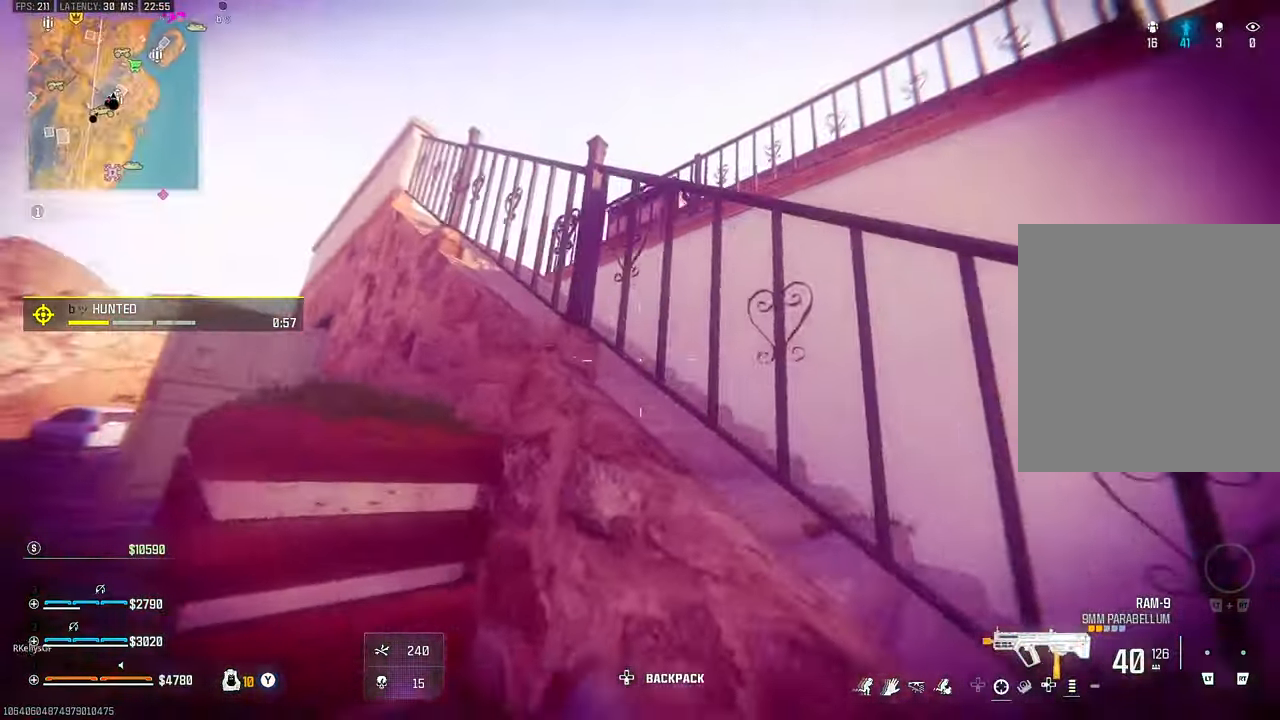
{"dt_ms": 1000, "buttons": [], "left_stick": "up", "right_stick": "center"}
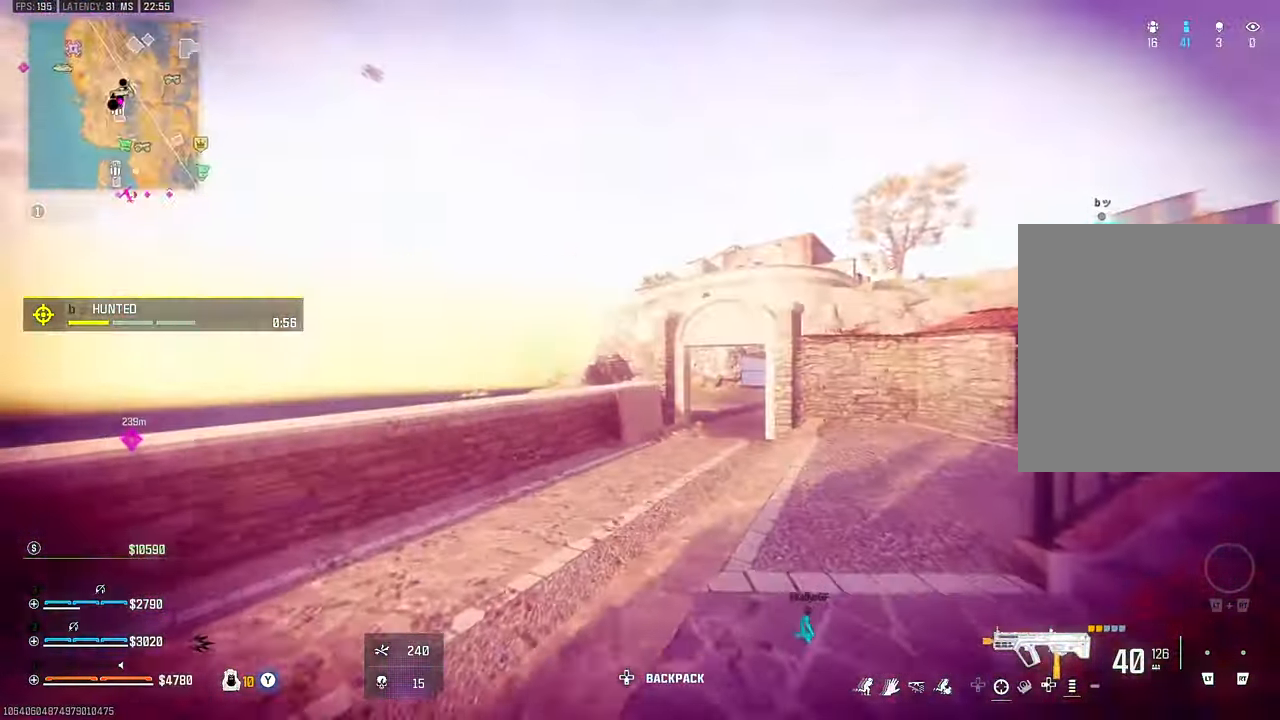
{"dt_ms": 500, "buttons": [], "left_stick": "left", "right_stick": "center"}
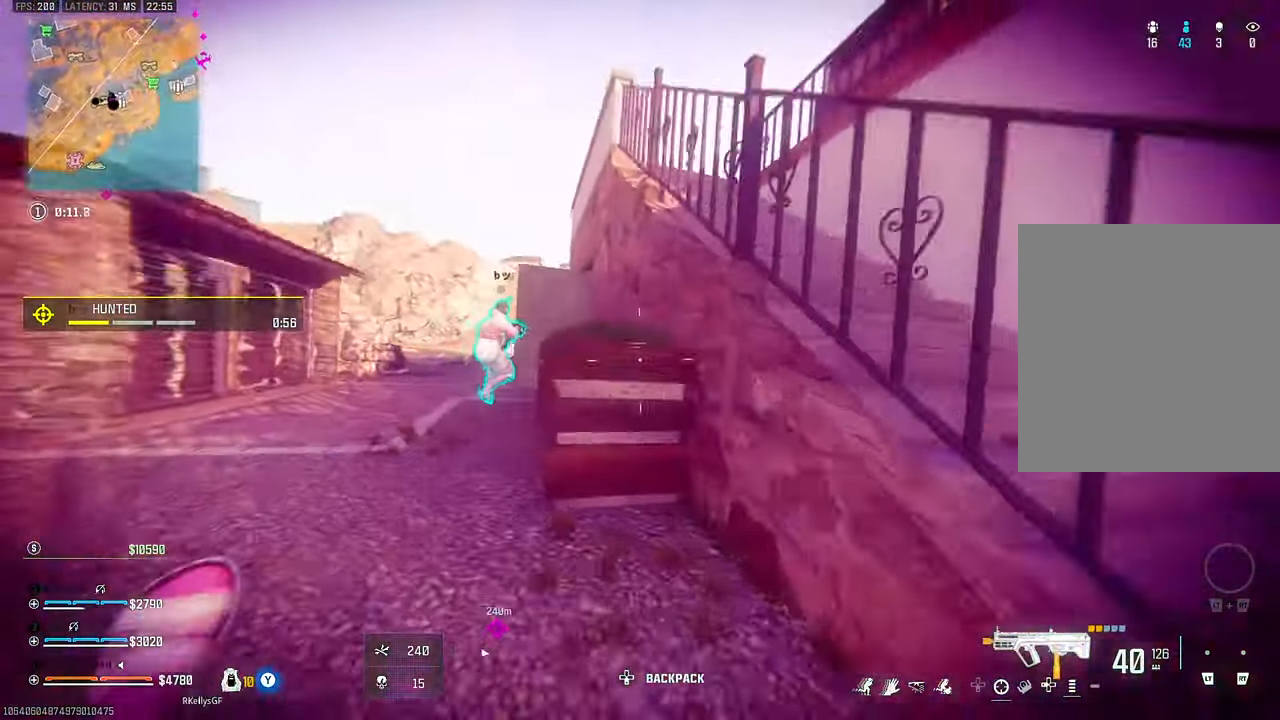
{"dt_ms": 500, "buttons": [], "left_stick": "down-right", "right_stick": "center"}
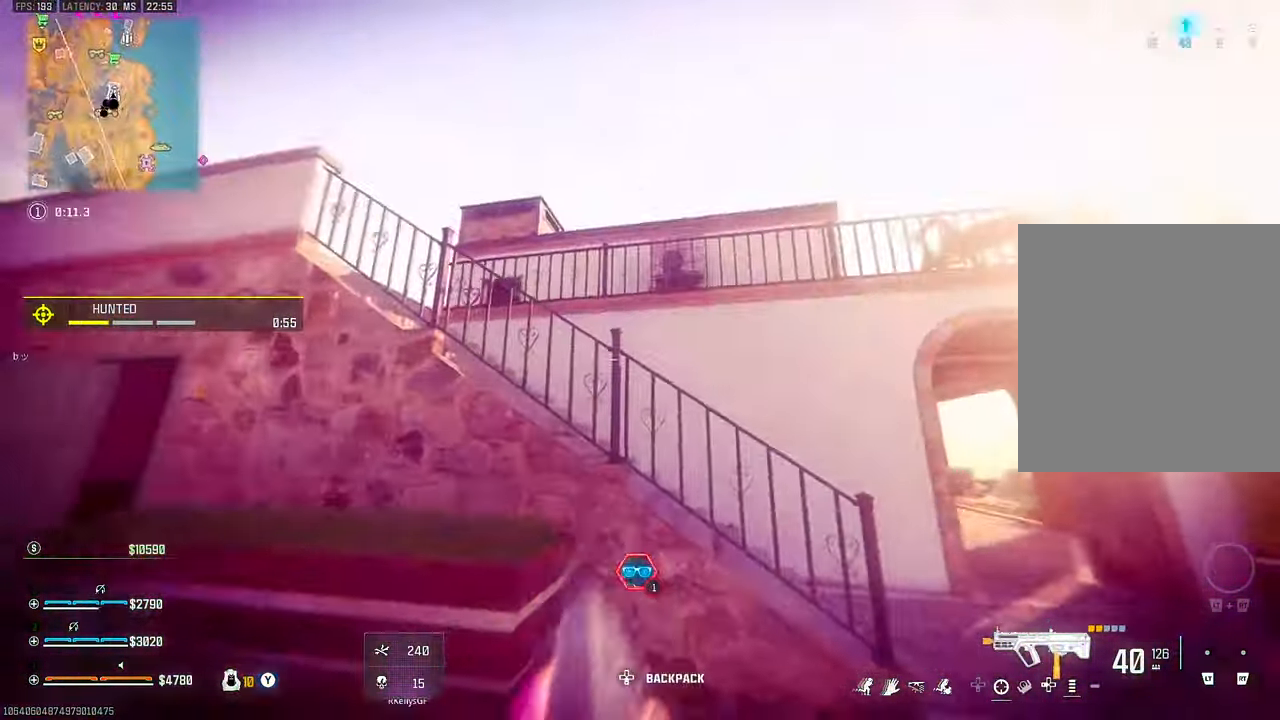
{"dt_ms": 500, "buttons": [], "left_stick": "up-right", "right_stick": "center"}
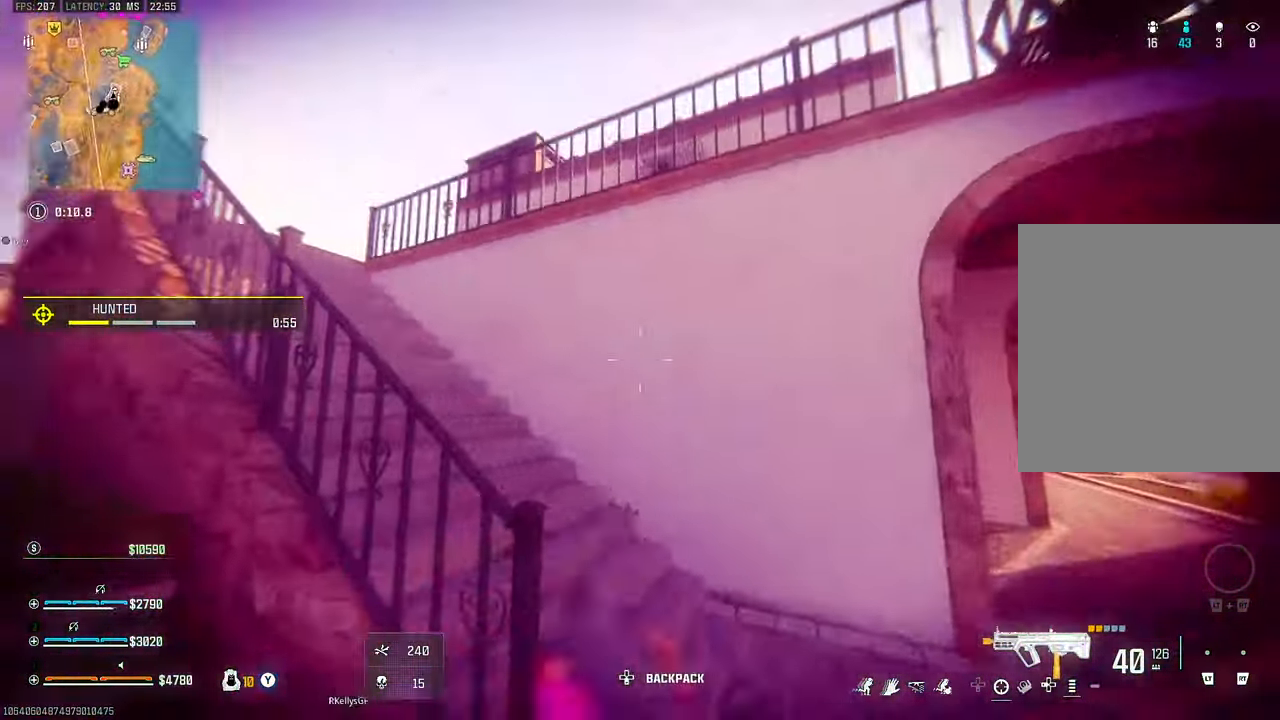
{"dt_ms": 500, "buttons": [], "left_stick": "up-left", "right_stick": "right"}
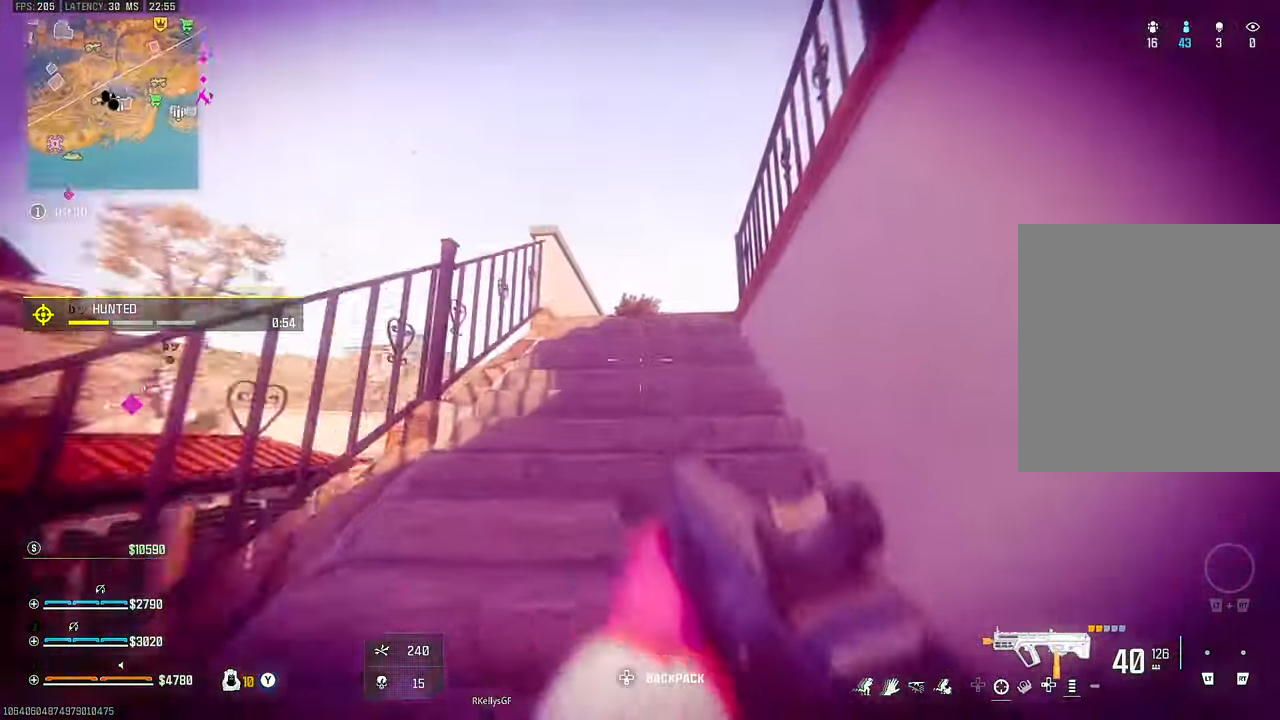
{"dt_ms": 500, "buttons": ["TRIANGLE"], "left_stick": "up-left", "right_stick": "center"}
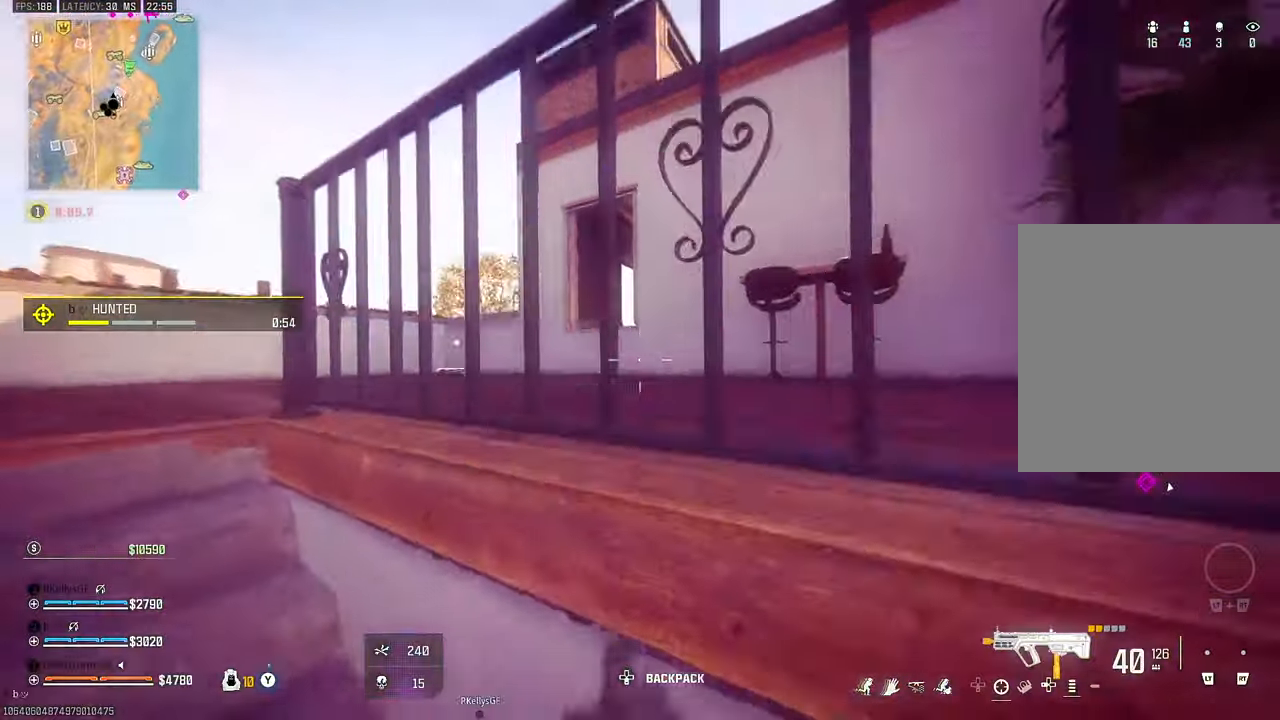
{"dt_ms": 500, "buttons": [], "left_stick": "up", "right_stick": "right"}
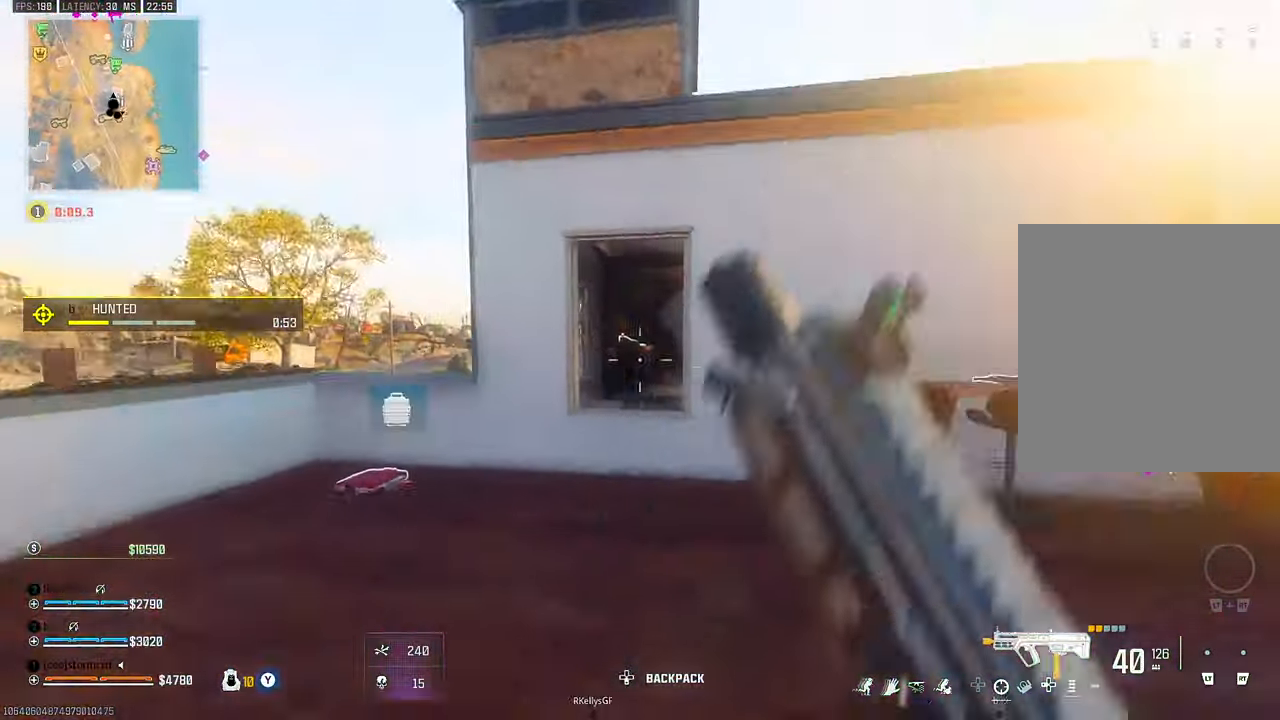
{"dt_ms": 500, "buttons": ["TRIANGLE"], "left_stick": "up-left", "right_stick": "right"}
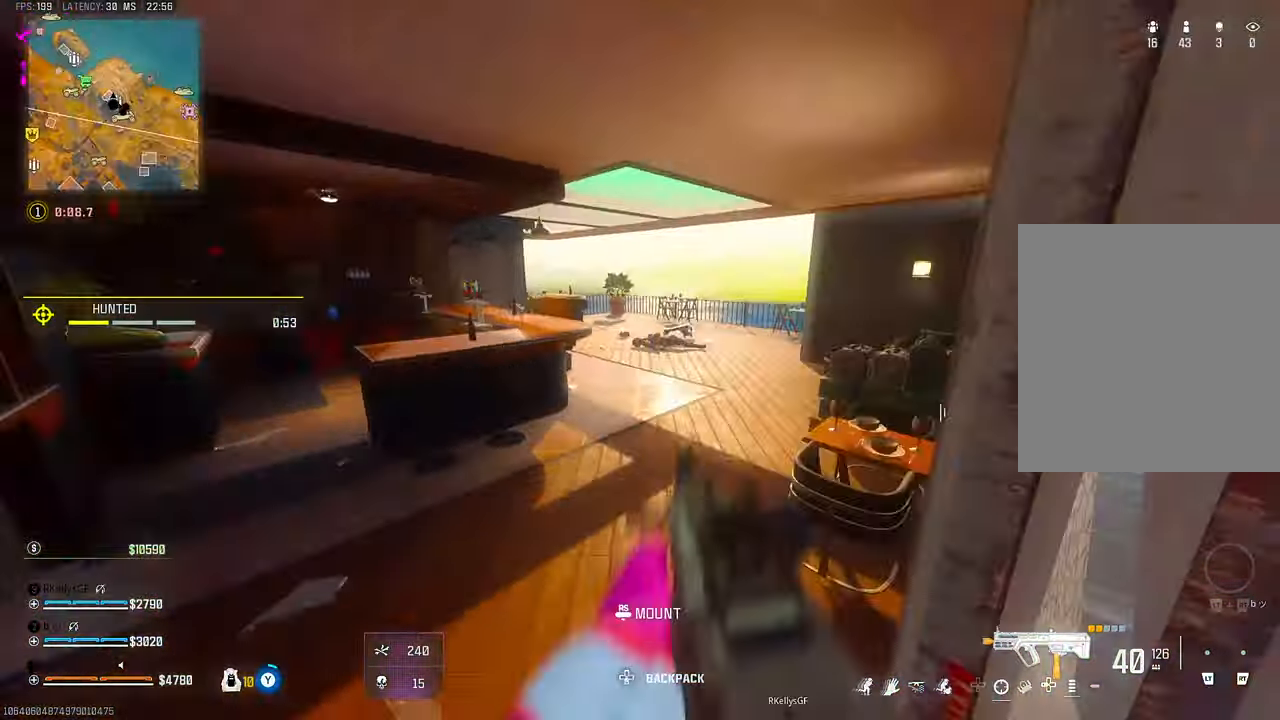
{"dt_ms": 500, "buttons": [], "left_stick": "center", "right_stick": "center"}
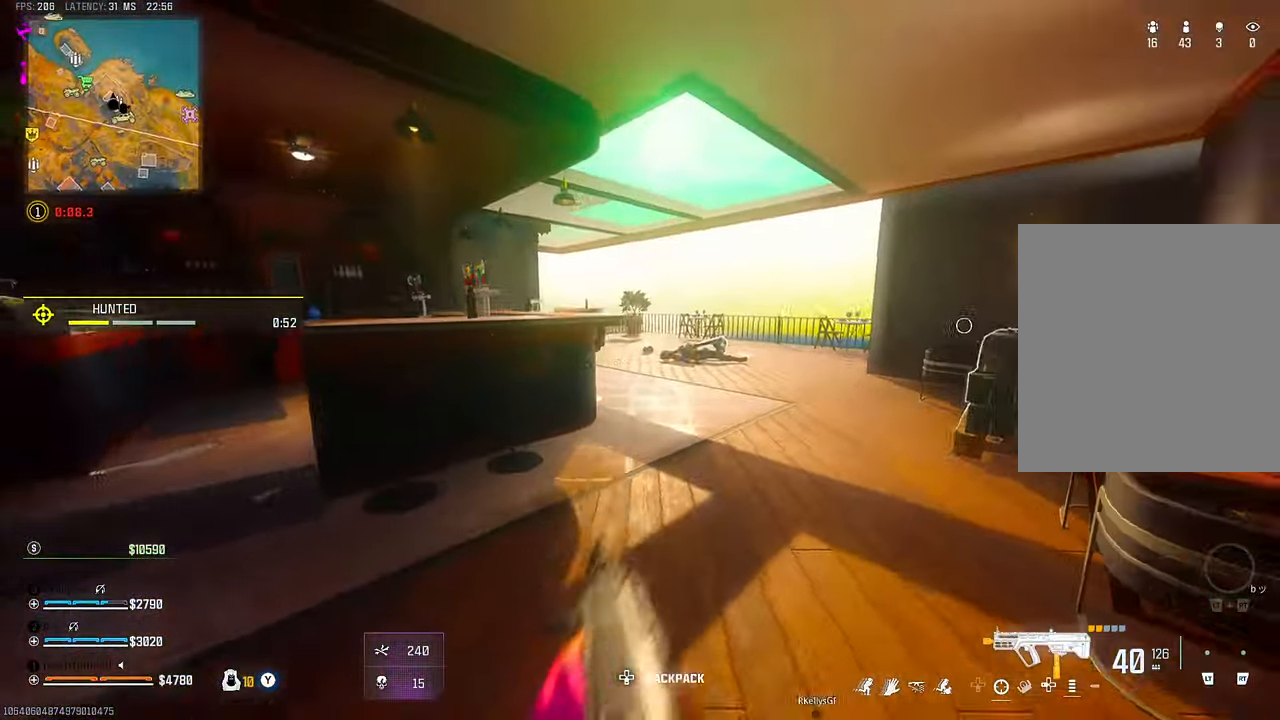
{"dt_ms": 500, "buttons": [], "left_stick": "up", "right_stick": "center", "events": [[34, "right_stick", "left"], [50, "left_stick", "left"], [184, "left_stick", "up"], [200, "right_stick", "center"]]}
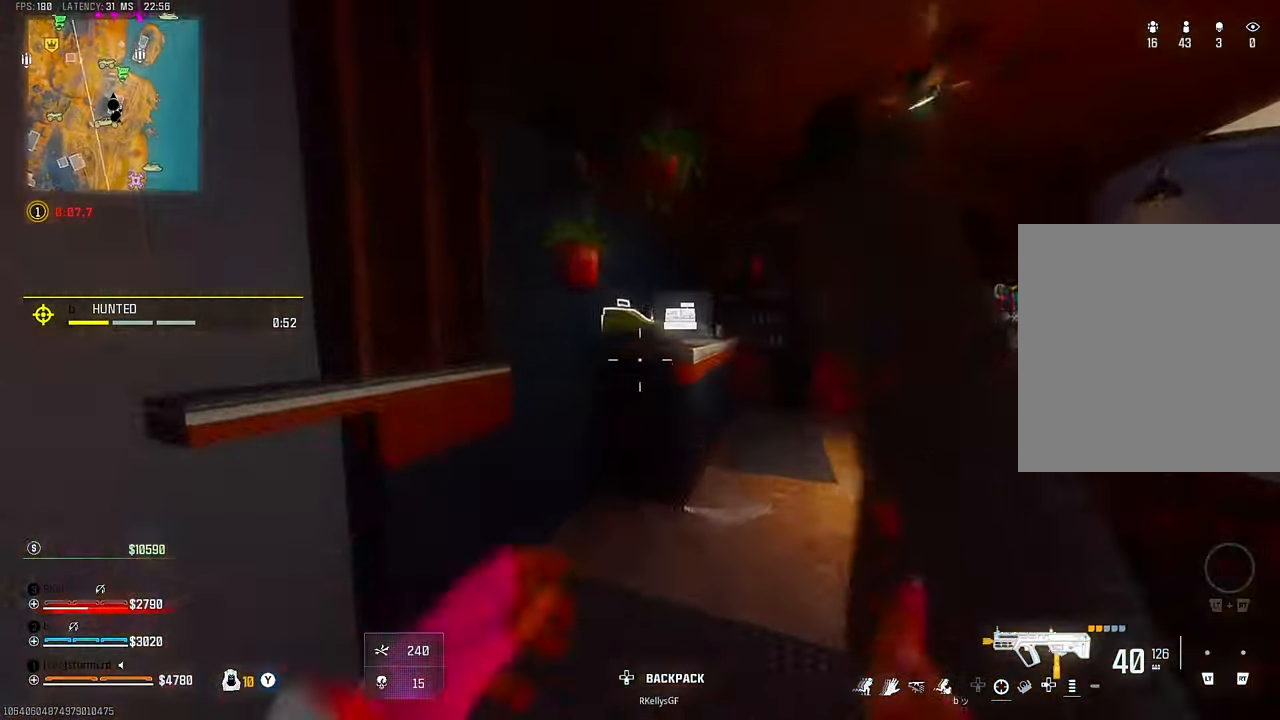
{"dt_ms": 500, "buttons": [], "left_stick": "center", "right_stick": "left", "events": [[17, "left_stick", "up-right"], [117, "SQUARE", "down"], [167, "SQUARE", "up"], [217, "right_stick", "right"], [367, "right_stick", "left"], [450, "left_stick", "center"]]}
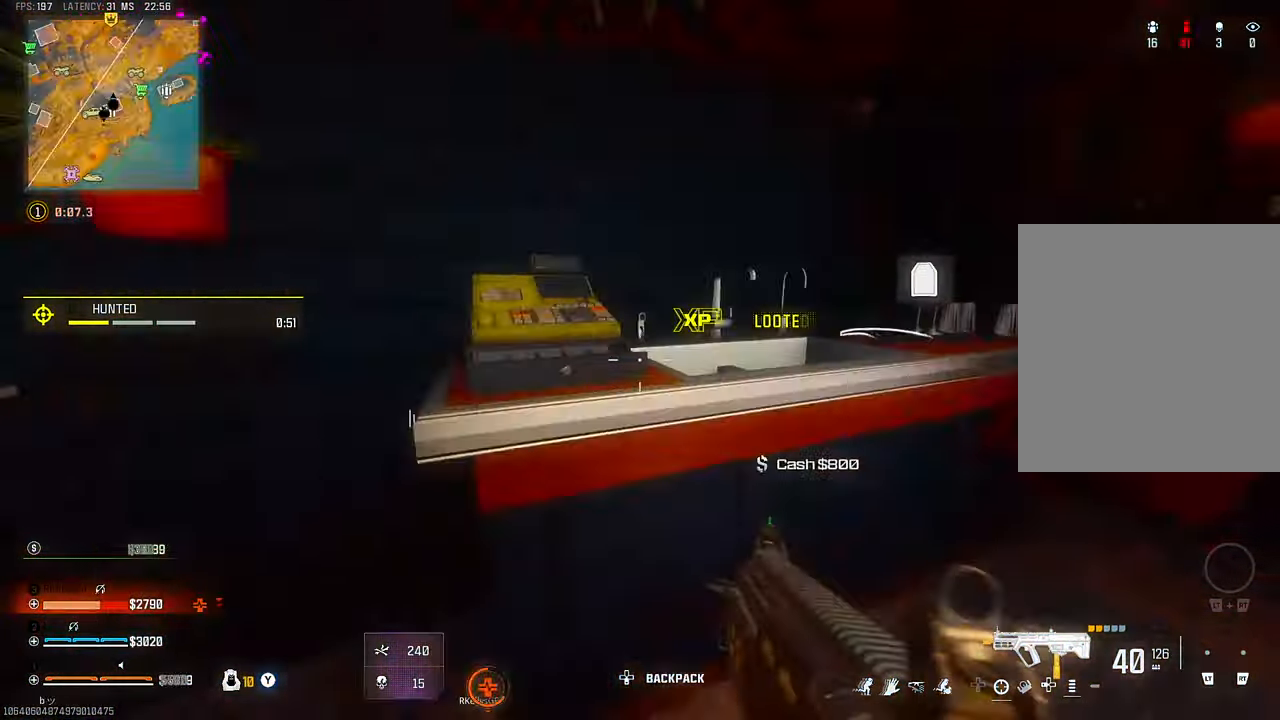
{"dt_ms": 500, "buttons": [], "left_stick": "up", "right_stick": "left", "events": [[84, "left_stick", "up"], [100, "right_stick", "center"], [234, "right_stick", "left"], [300, "right_stick", "center"], [434, "right_stick", "left"]]}
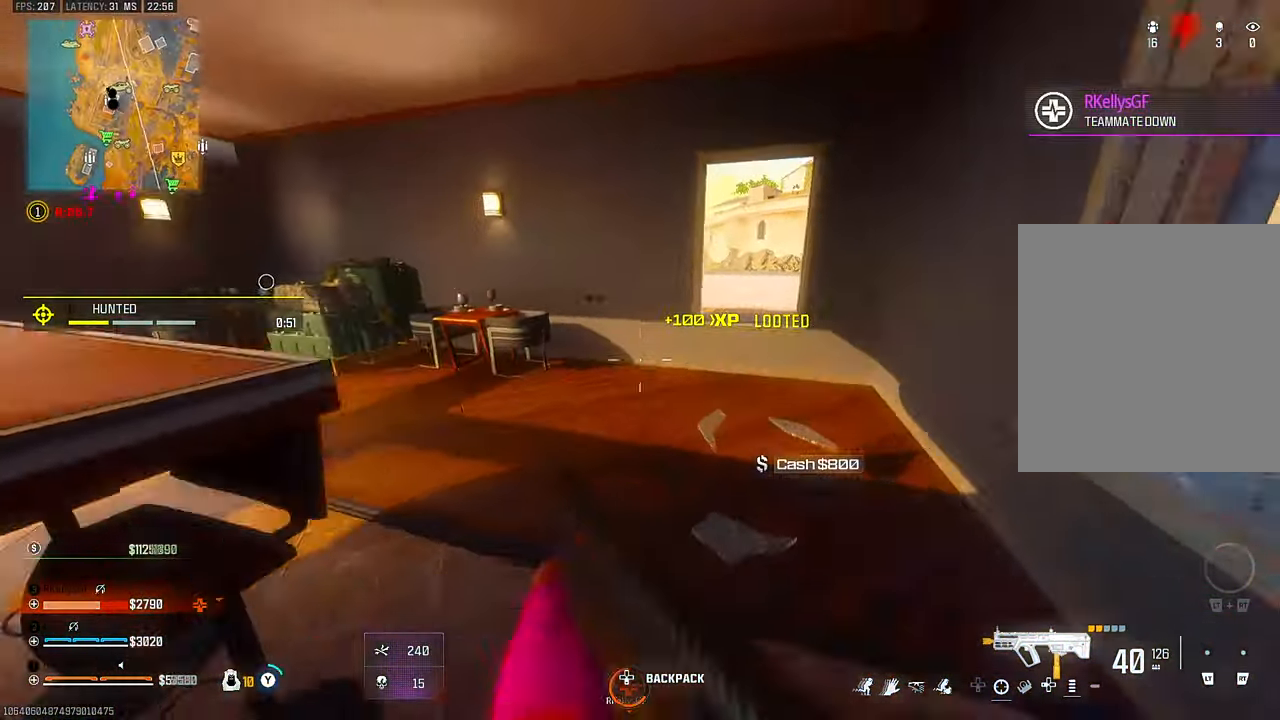
{"dt_ms": 500, "buttons": [], "left_stick": "up", "right_stick": "center", "events": [[17, "right_stick", "center"], [67, "right_stick", "right"], [134, "right_stick", "center"], [284, "left_stick", "up-right"], [317, "CROSS", "down"], [400, "CROSS", "up"], [450, "left_stick", "up"]]}
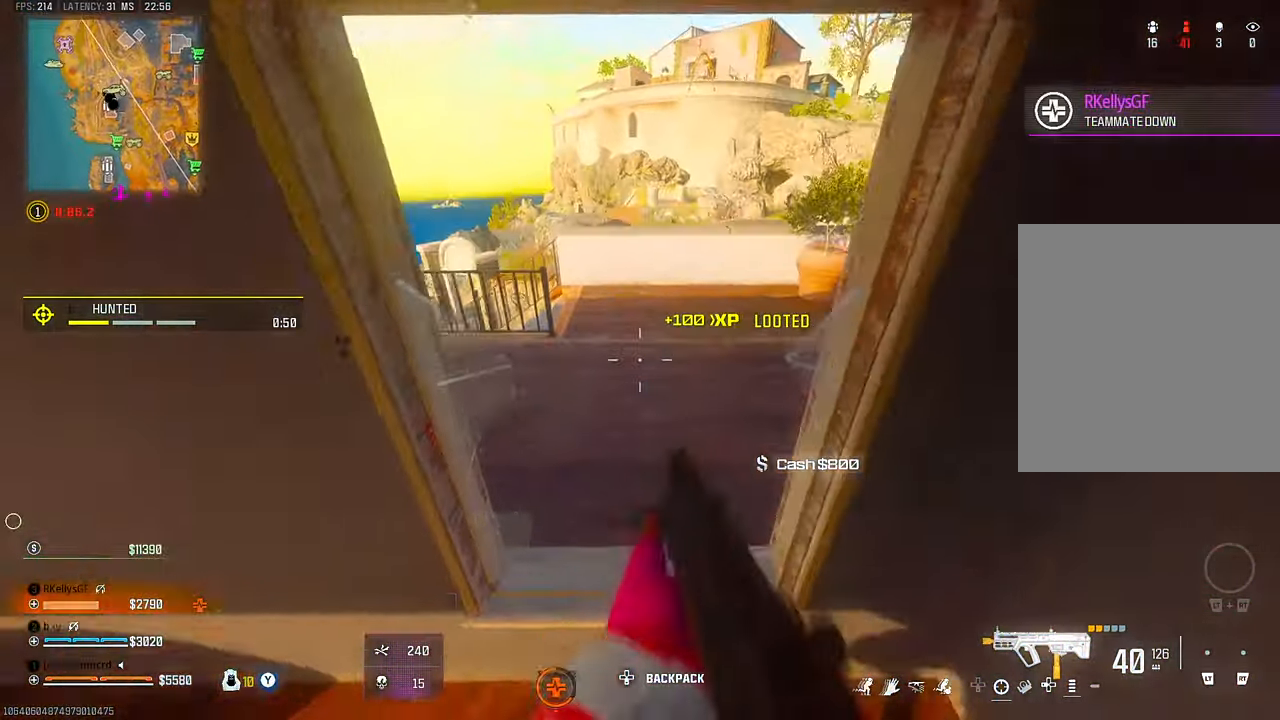
{"dt_ms": 500, "buttons": [], "left_stick": "up", "right_stick": "up-right", "events": [[67, "L3", "down"], [67, "right_stick", "right"], [150, "L3", "up"], [184, "right_stick", "left"], [317, "right_stick", "up"], [384, "right_stick", "up-right"]]}
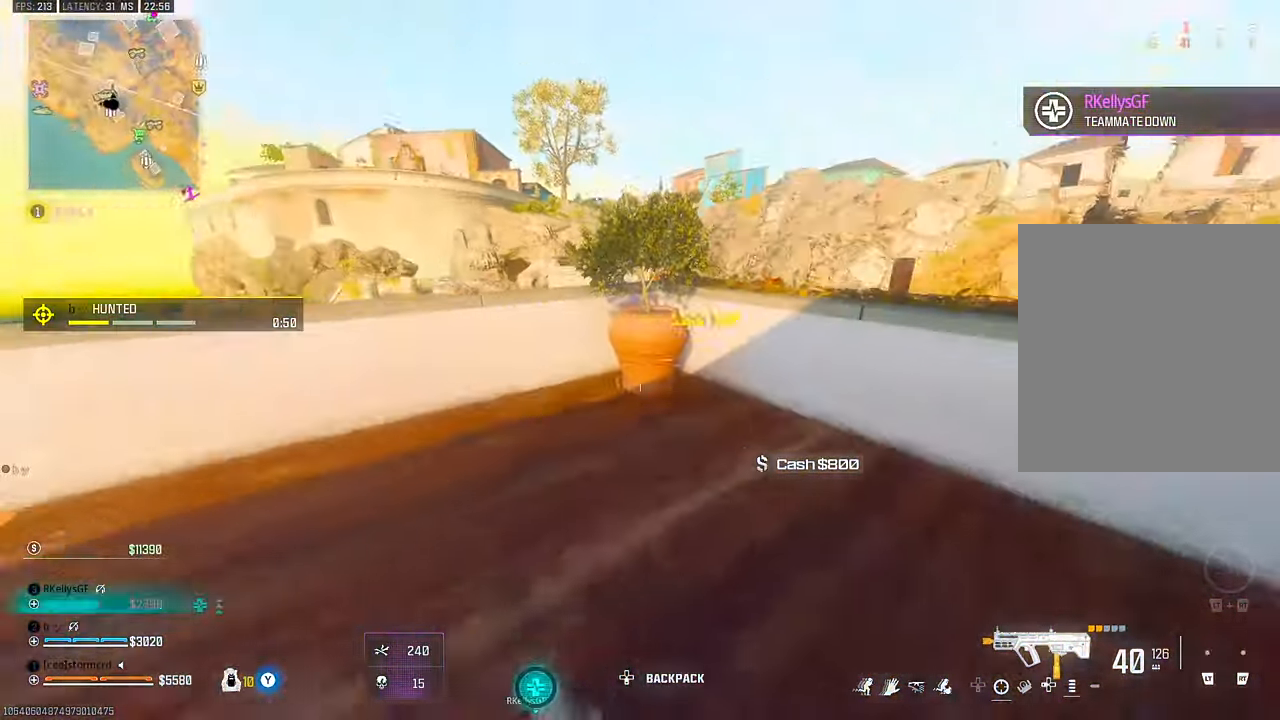
{"dt_ms": 500, "buttons": ["TRIANGLE", "L3"], "left_stick": "up", "right_stick": "center"}
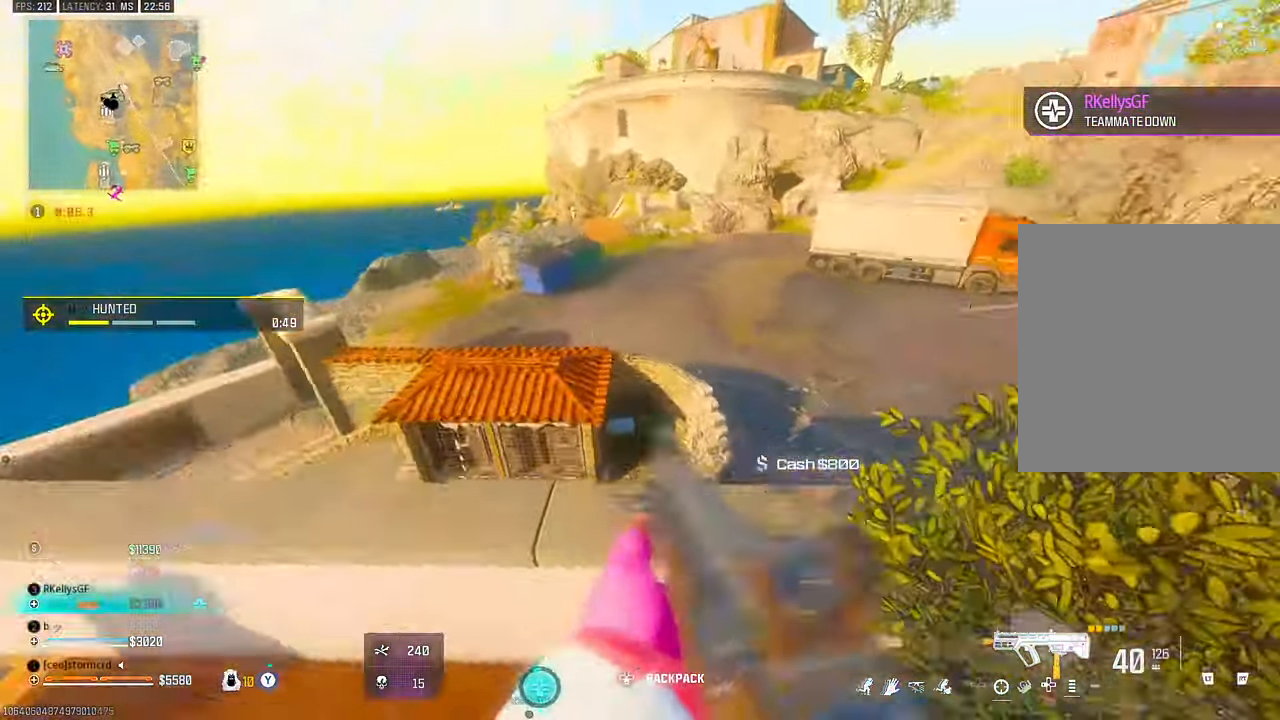
{"dt_ms": 500, "buttons": [], "left_stick": "left", "right_stick": "left"}
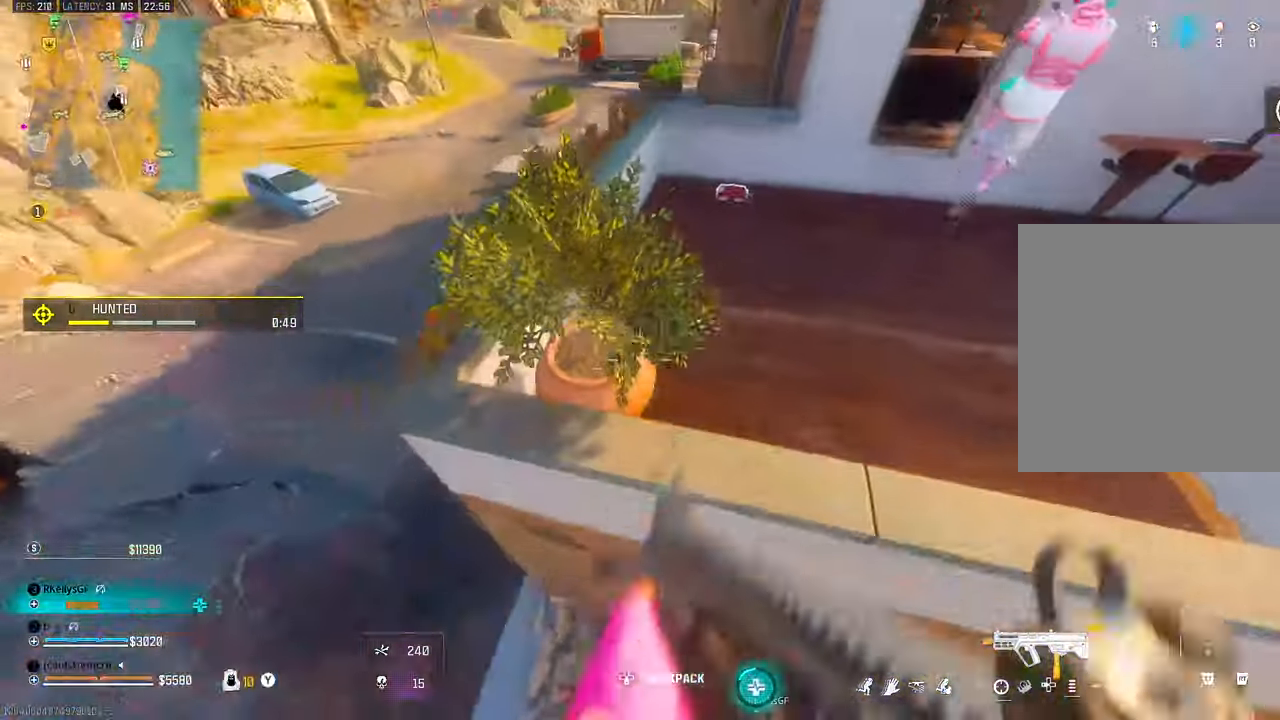
{"dt_ms": 500, "buttons": ["TRIANGLE"], "left_stick": "up-right", "right_stick": "center"}
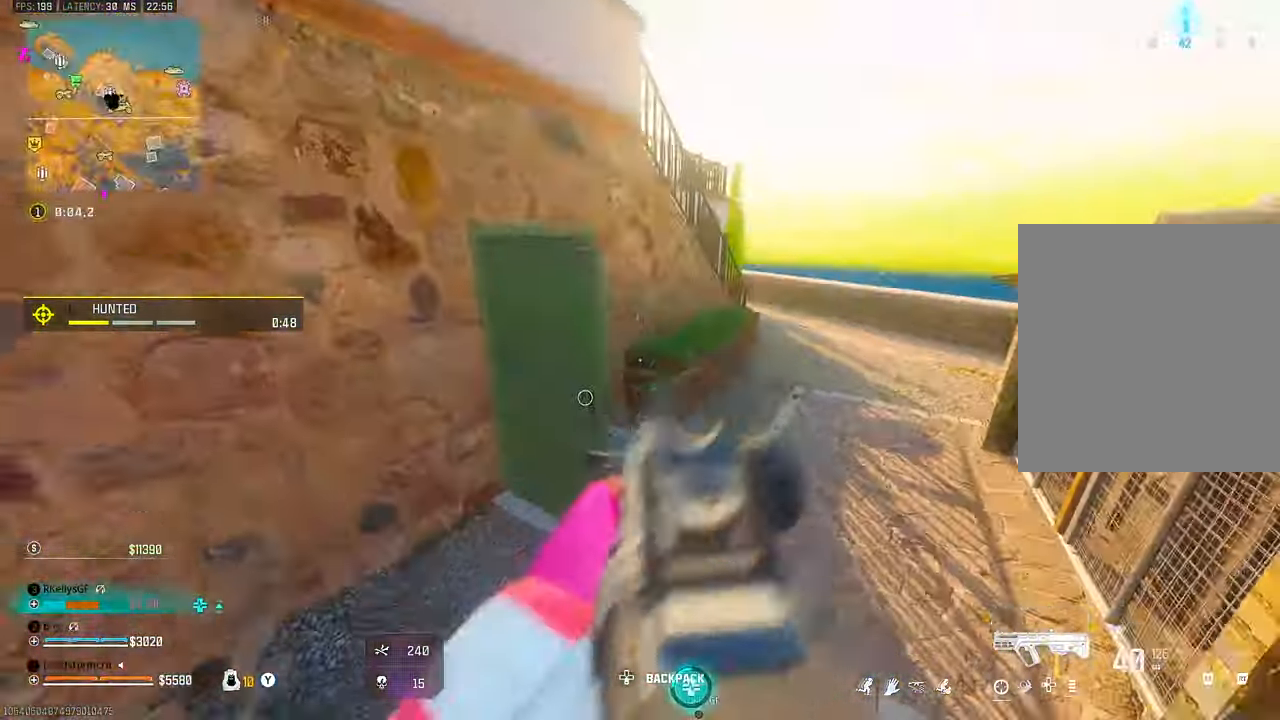
{"dt_ms": 500, "buttons": [], "left_stick": "right", "right_stick": "center"}
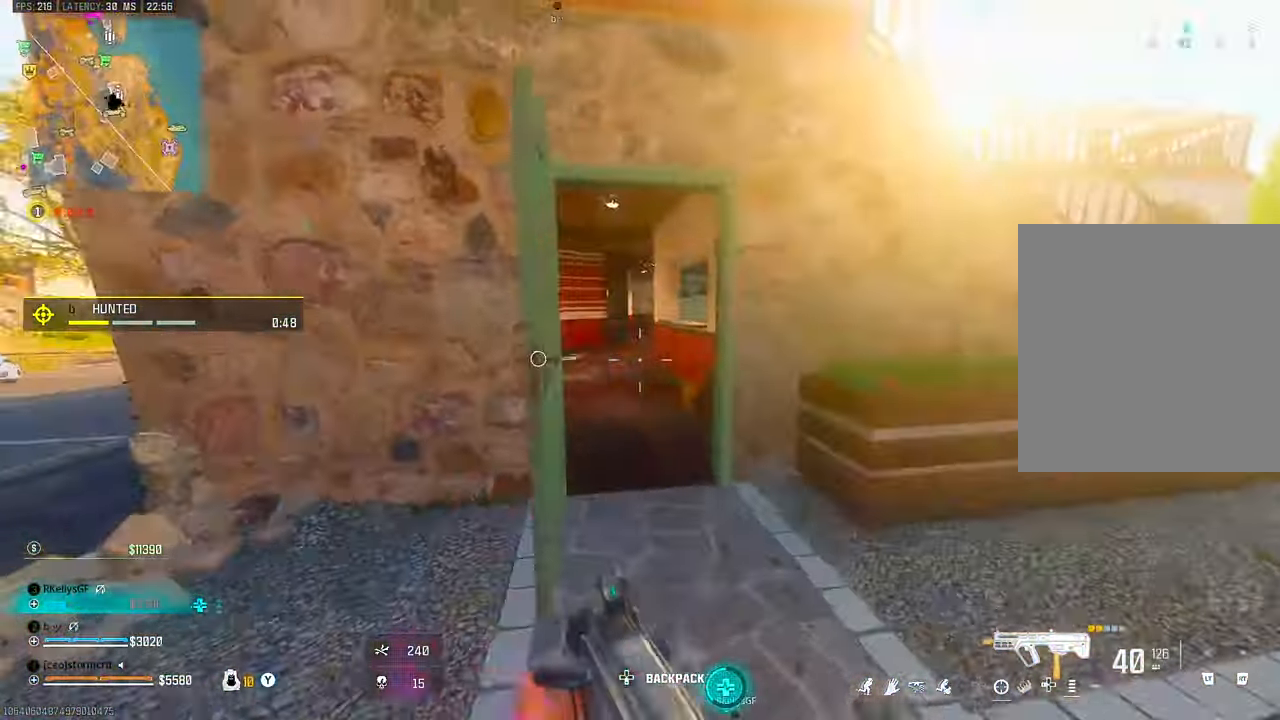
{"dt_ms": 500, "buttons": [], "left_stick": "up", "right_stick": "left"}
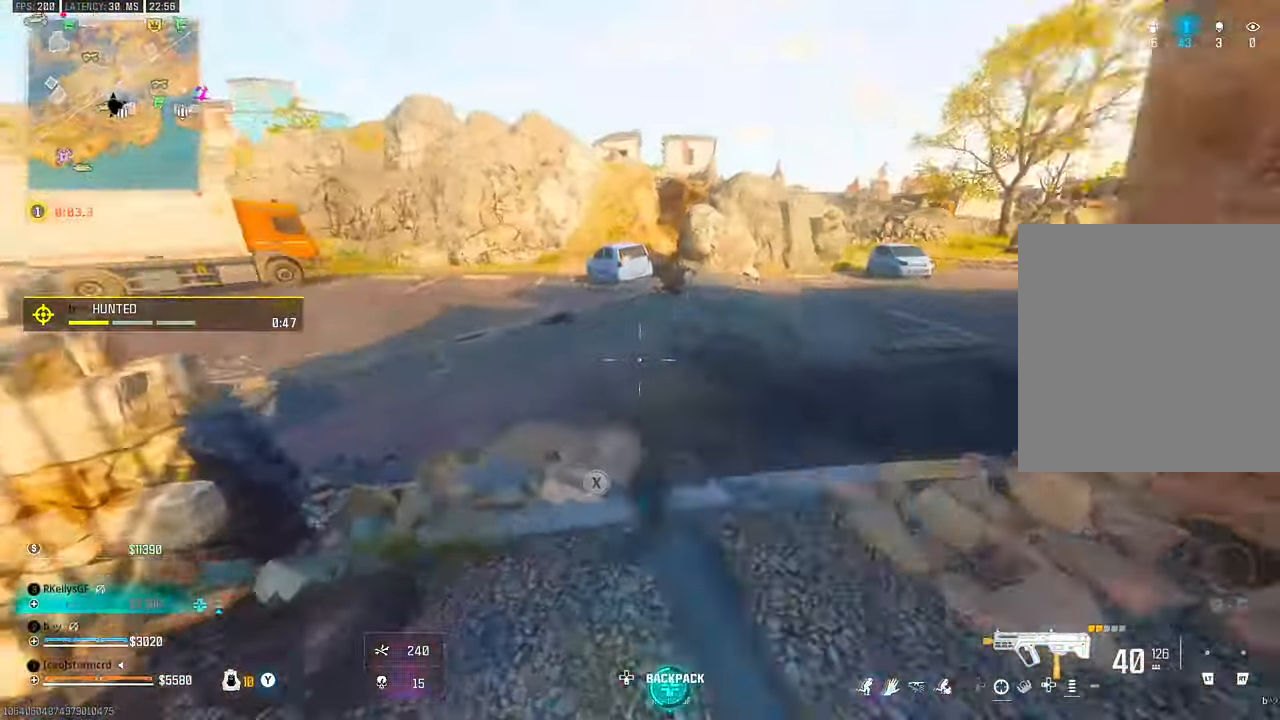
{"dt_ms": 500, "buttons": [], "left_stick": "up", "right_stick": "left", "events": [[34, "left_stick", "up-right"], [67, "CROSS", "down"], [134, "CROSS", "up"], [134, "right_stick", "center"], [217, "left_stick", "up"], [400, "right_stick", "up-left"], [467, "right_stick", "left"]]}